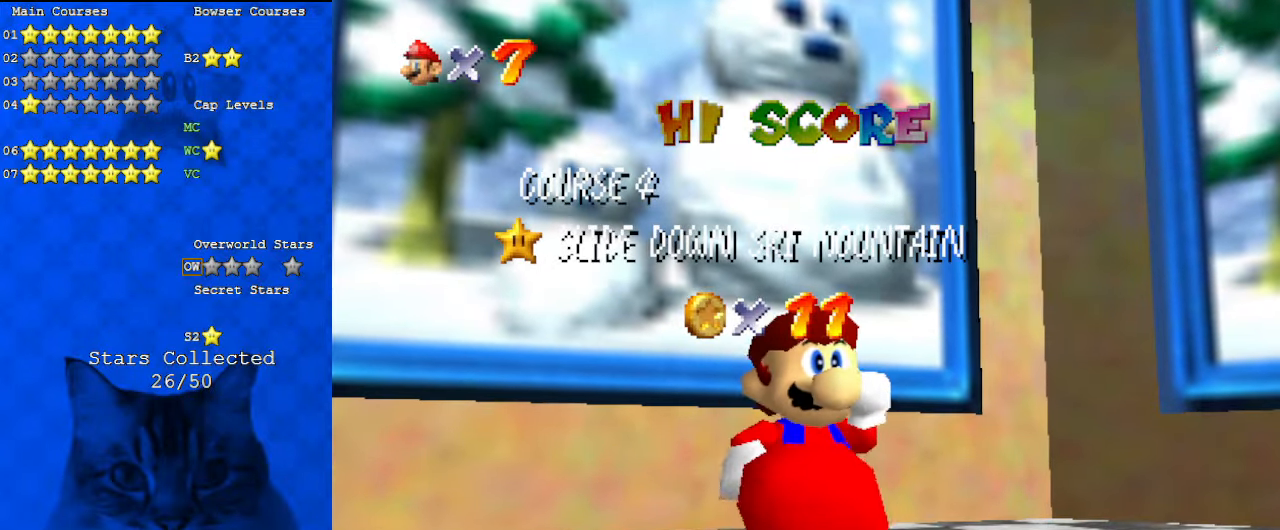
Gameplay with keyboard; each line is a JSON object with the keys held at the frame after it. "events" lists presses ("down") and releases ("up") of "a", "c", "ctrl", "d", "down", "left", "return", "right", "s", "shift", "up", "w", "x" and "y" between this image and that frame as [ms after this image, input, new state], when the widget could be followed in between. No other keys are recorded. Mouse input is not recorded.
{"keys": ["shift"], "events": [[433, "shift", "down"]]}
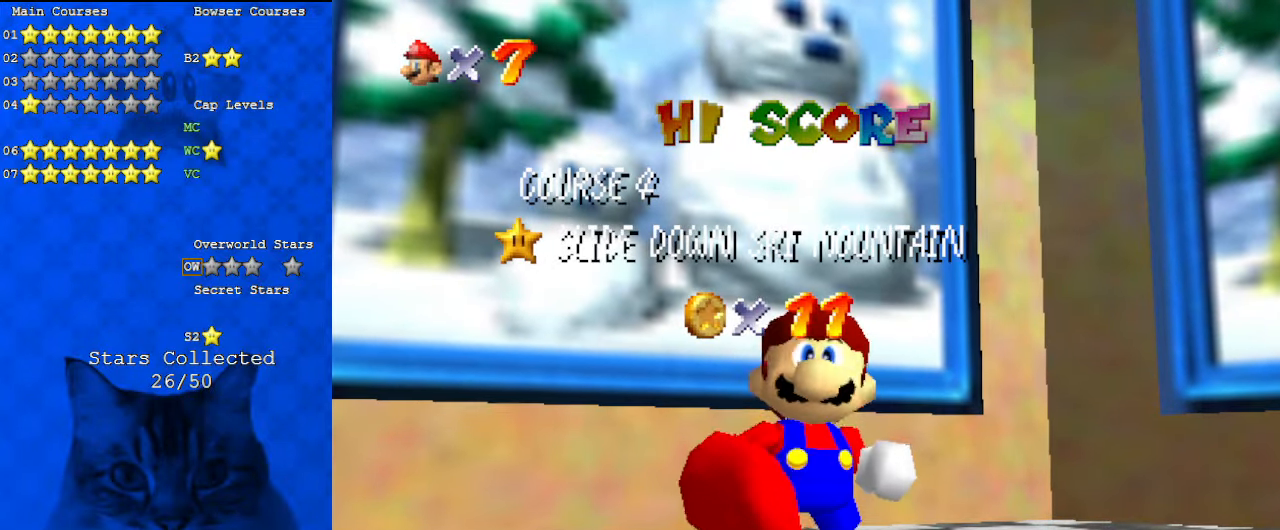
{"keys": ["d", "shift"], "events": [[233, "w", "down"], [333, "w", "up"], [467, "d", "down"]]}
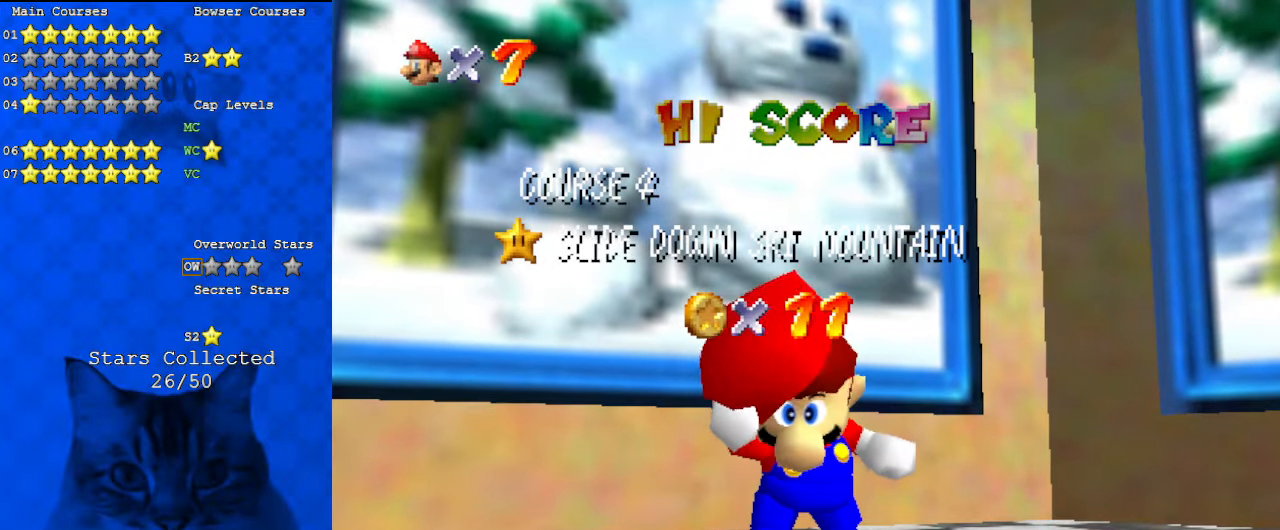
{"keys": [], "events": [[100, "d", "up"], [300, "shift", "up"]]}
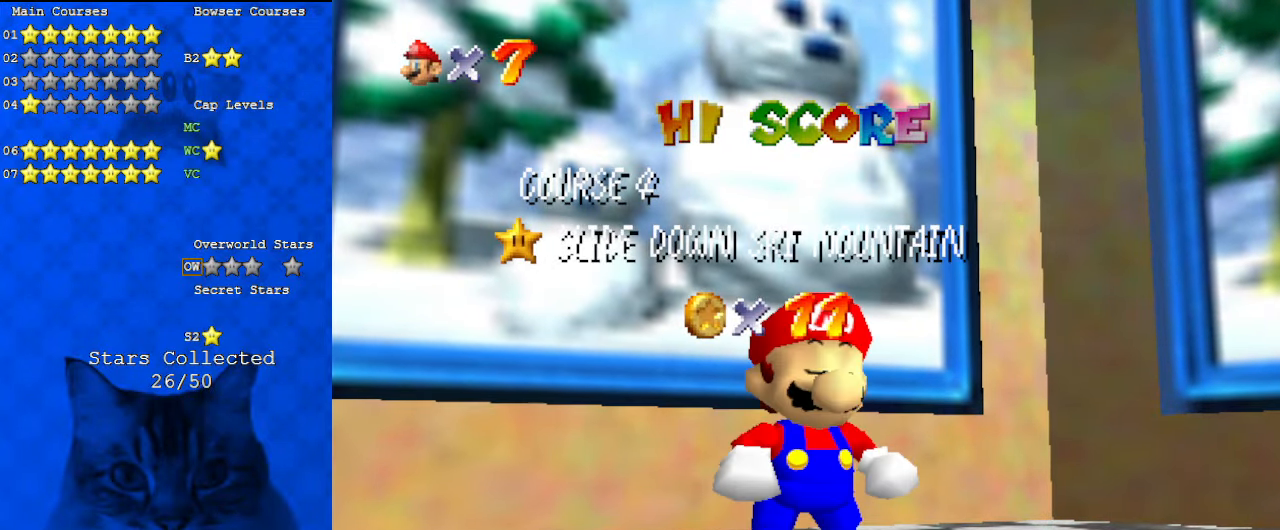
{"keys": [], "events": []}
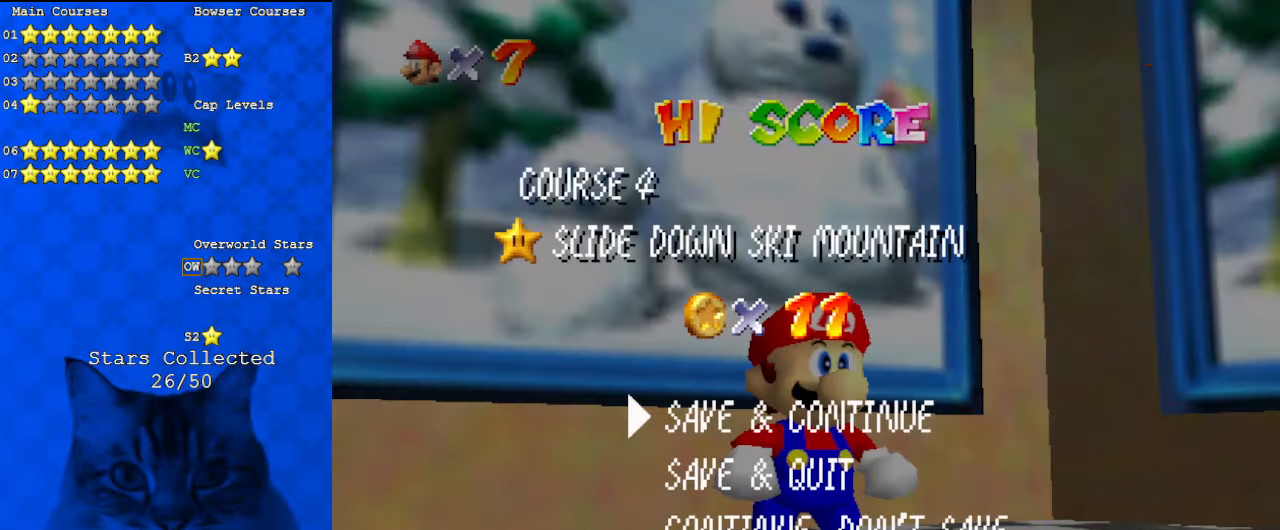
{"keys": [], "events": [[400, "s", "down"], [500, "s", "up"]]}
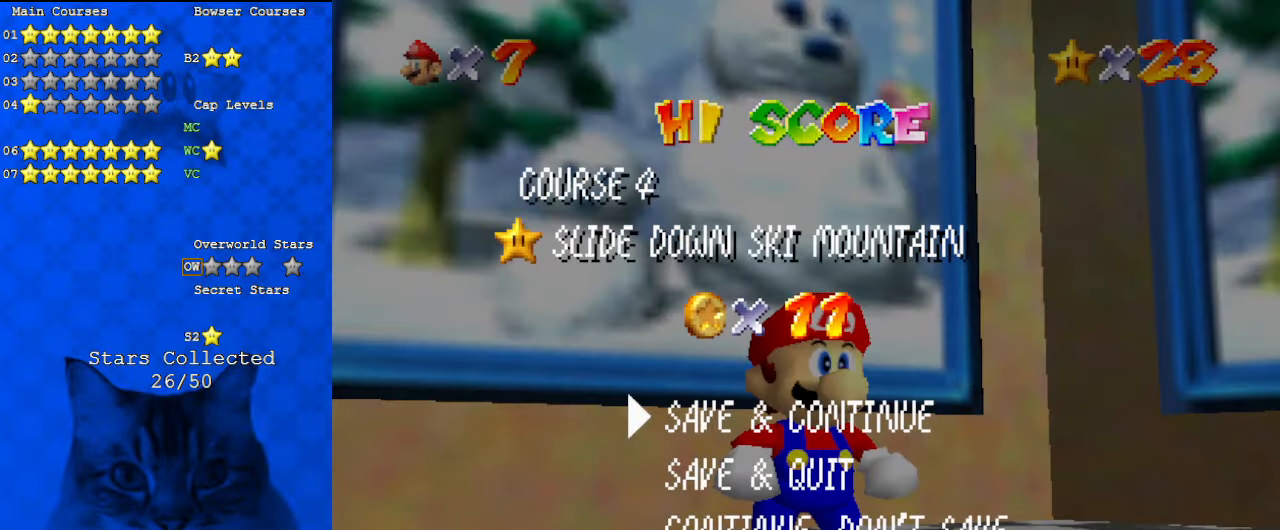
{"keys": [], "events": []}
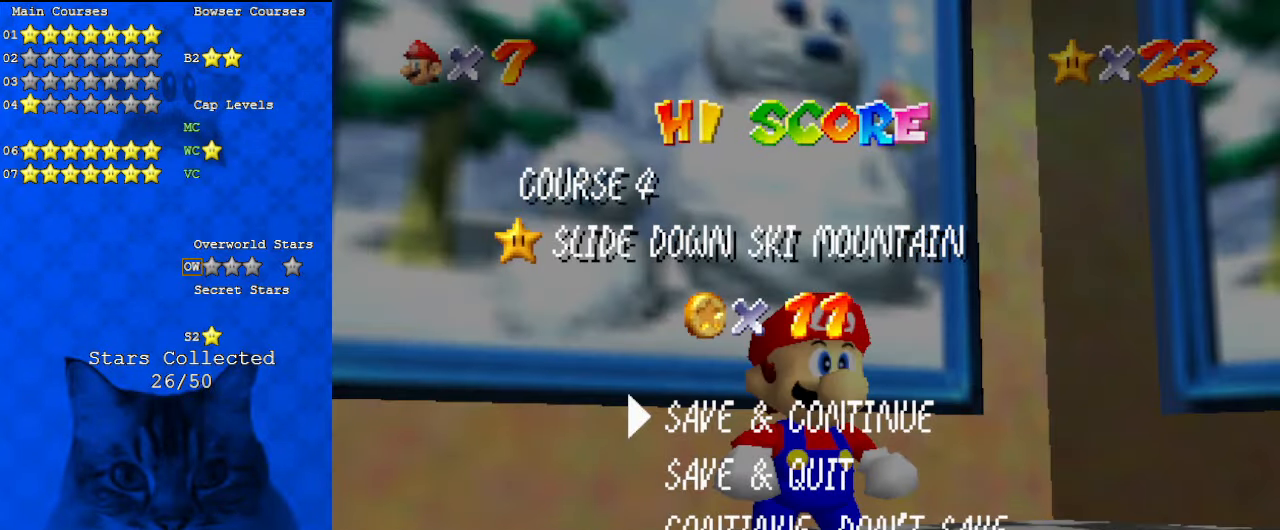
{"keys": [], "events": []}
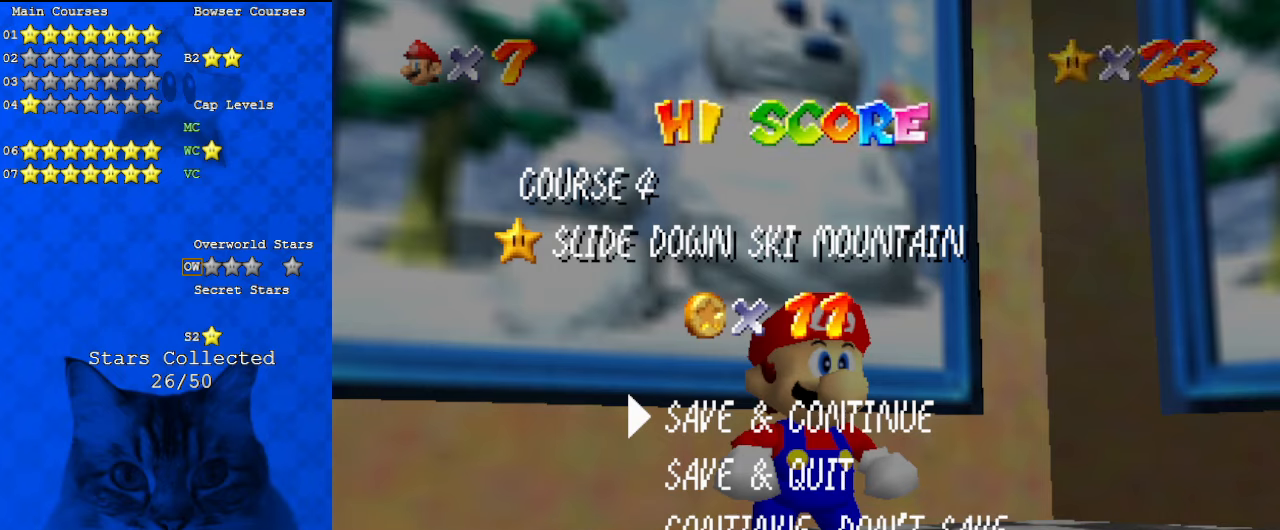
{"keys": ["return"], "events": [[433, "return", "down"]]}
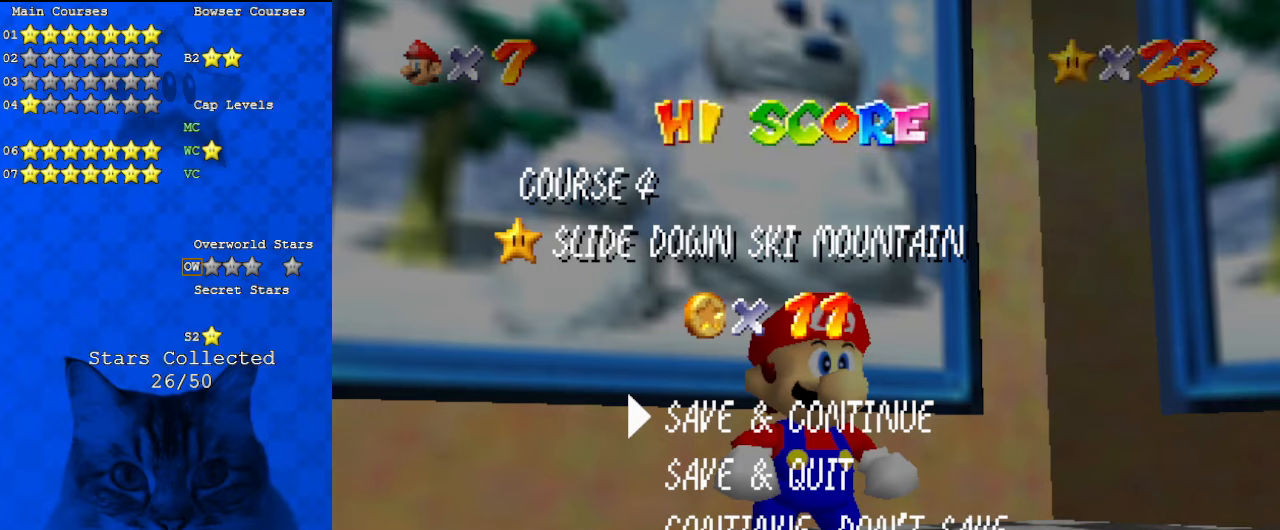
{"keys": [], "events": [[67, "return", "up"]]}
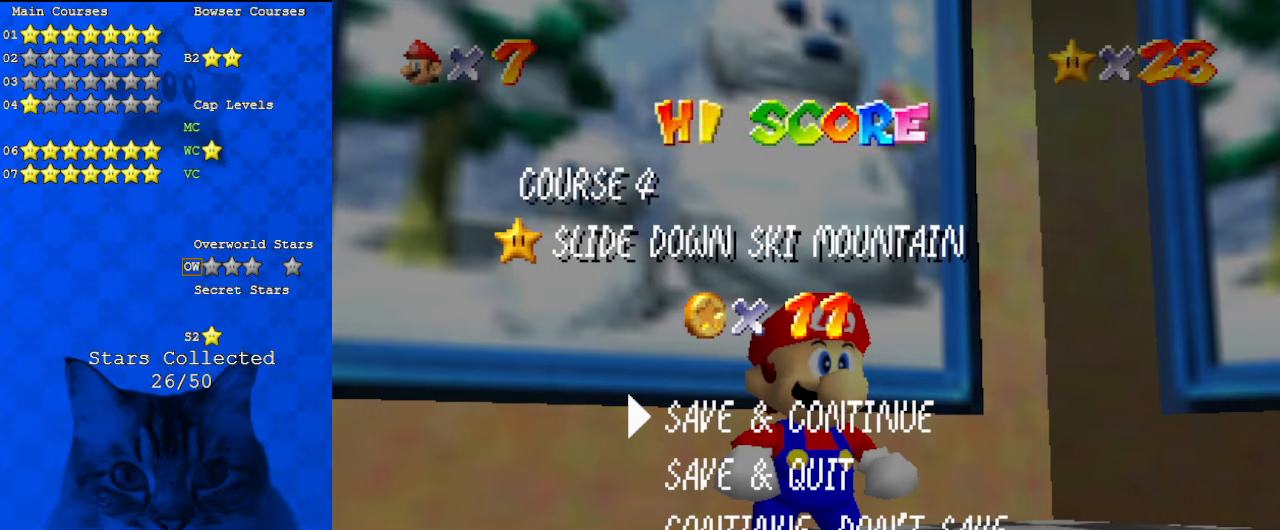
{"keys": [], "events": []}
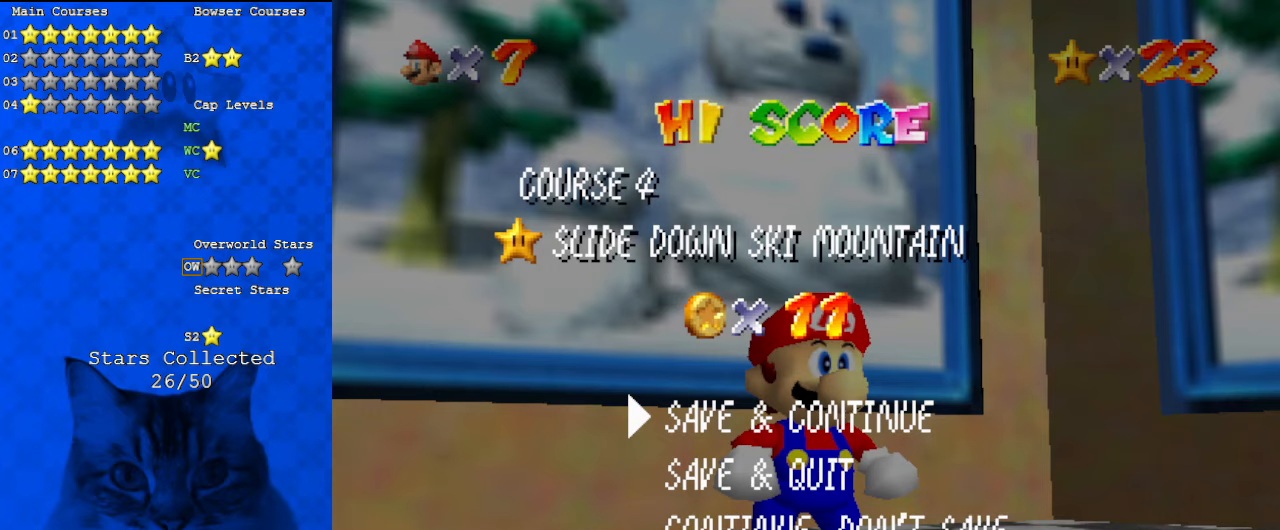
{"keys": ["up"], "events": [[267, "shift", "down"], [467, "shift", "up"], [500, "up", "down"]]}
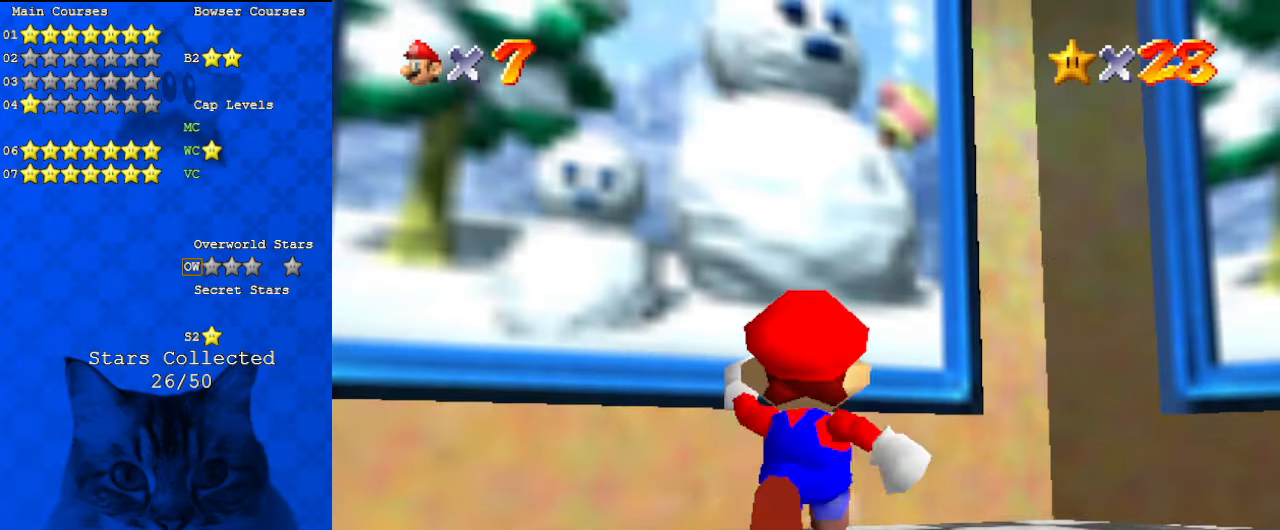
{"keys": ["up"], "events": [[233, "left", "down"], [333, "y", "down"], [367, "shift", "down"], [433, "left", "up"], [467, "y", "up"], [500, "shift", "up"]]}
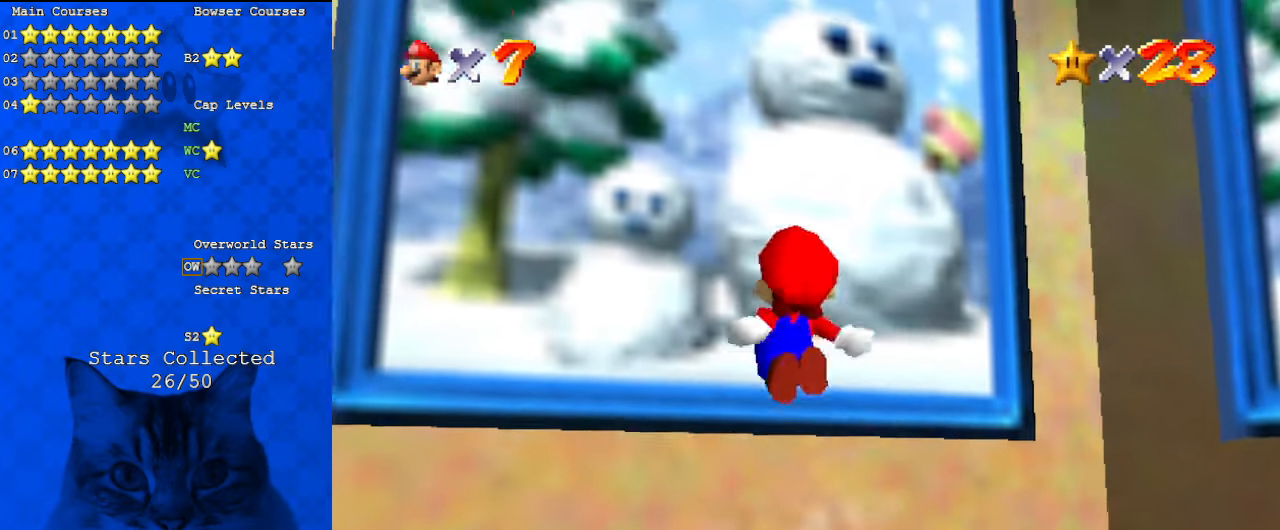
{"keys": [], "events": [[300, "up", "up"]]}
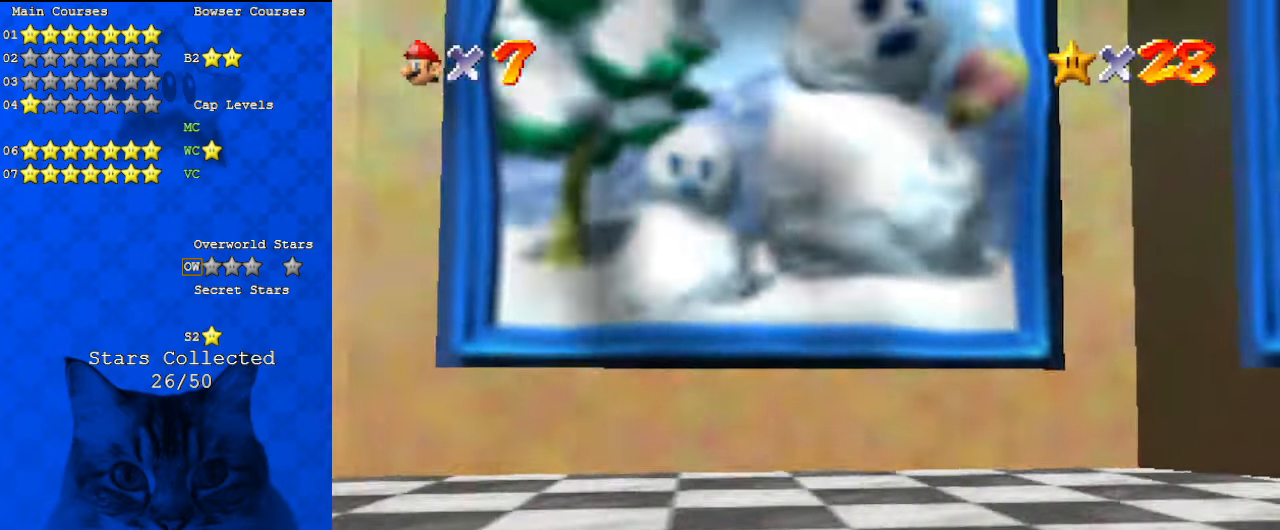
{"keys": [], "events": []}
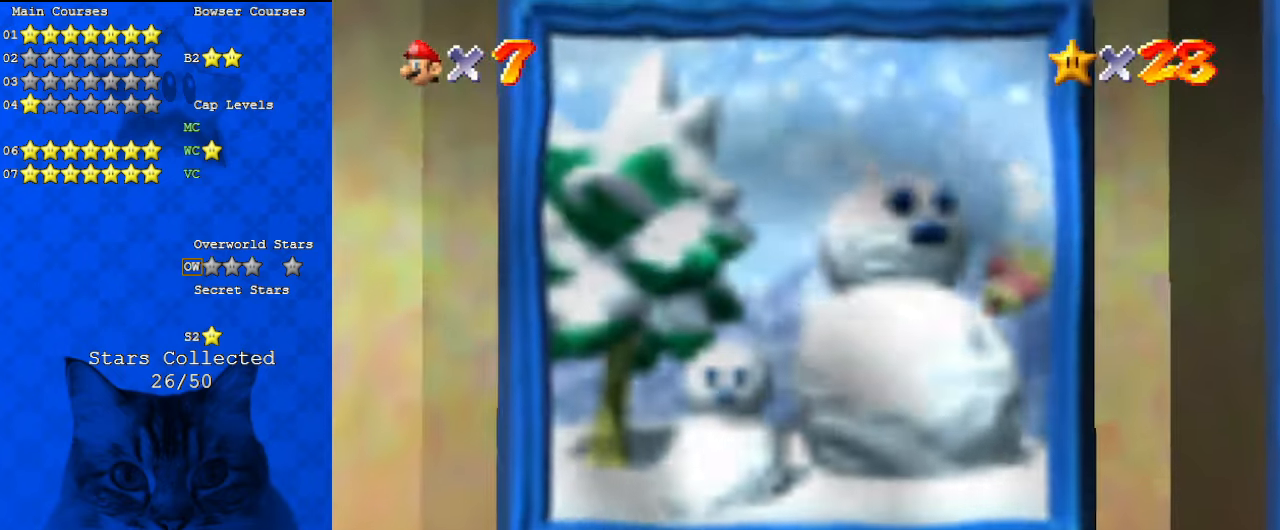
{"keys": [], "events": []}
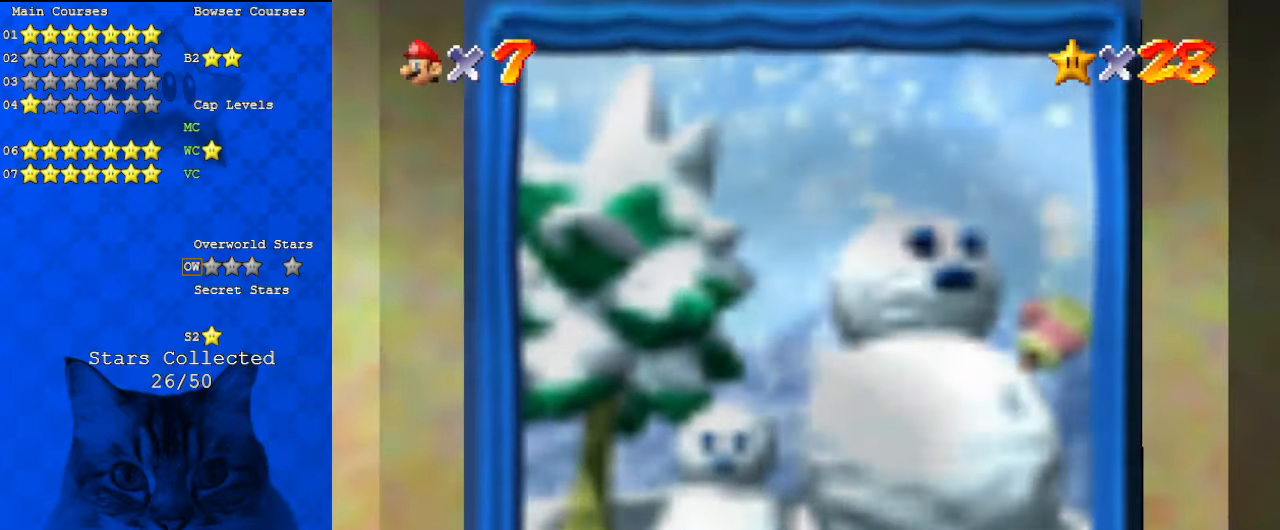
{"keys": [], "events": []}
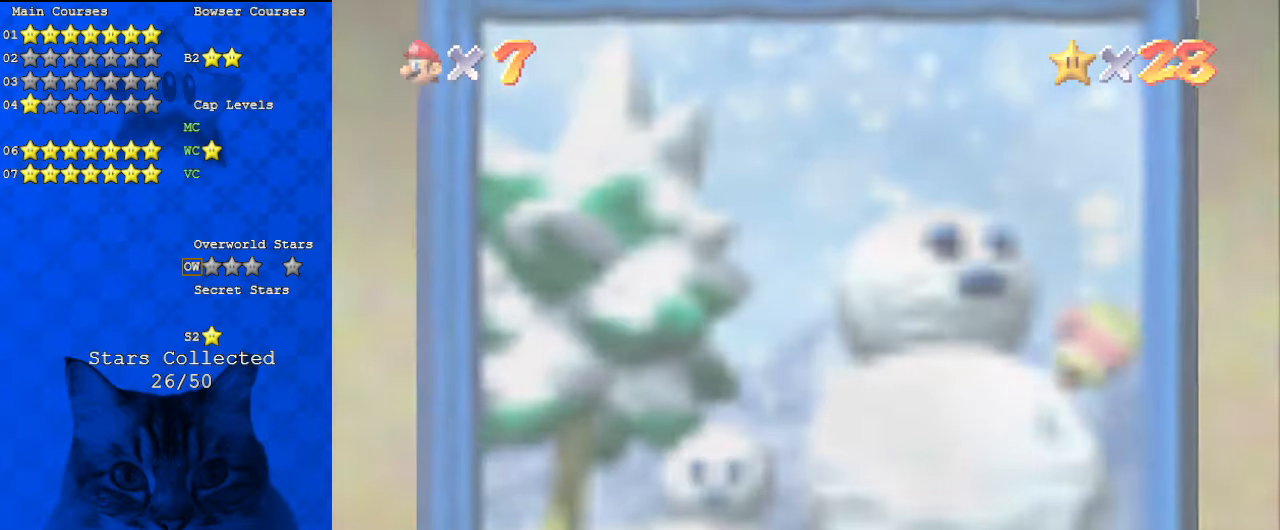
{"keys": [], "events": []}
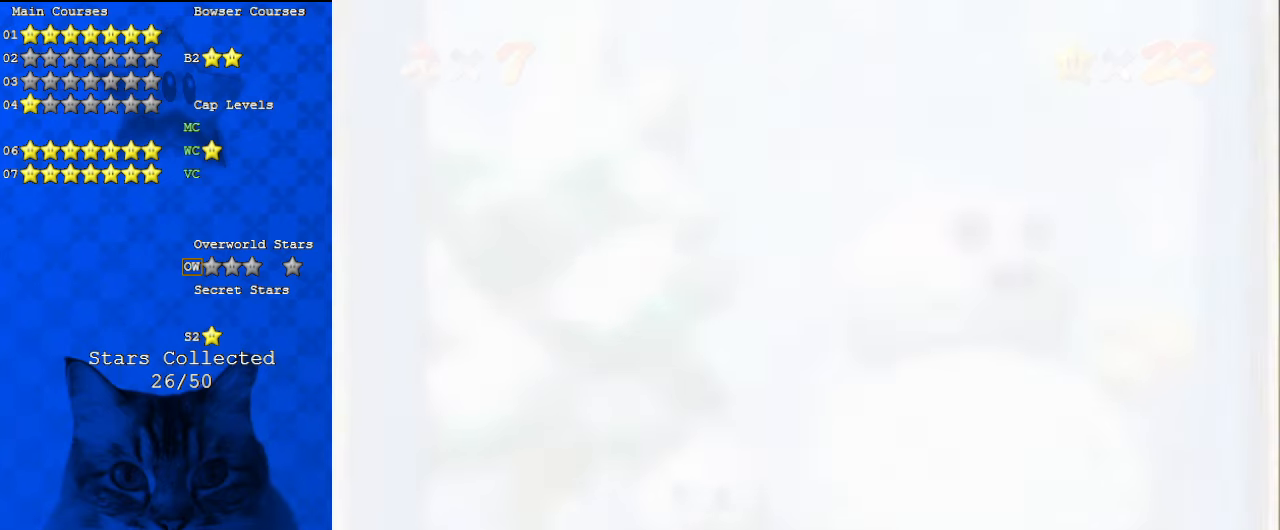
{"keys": [], "events": []}
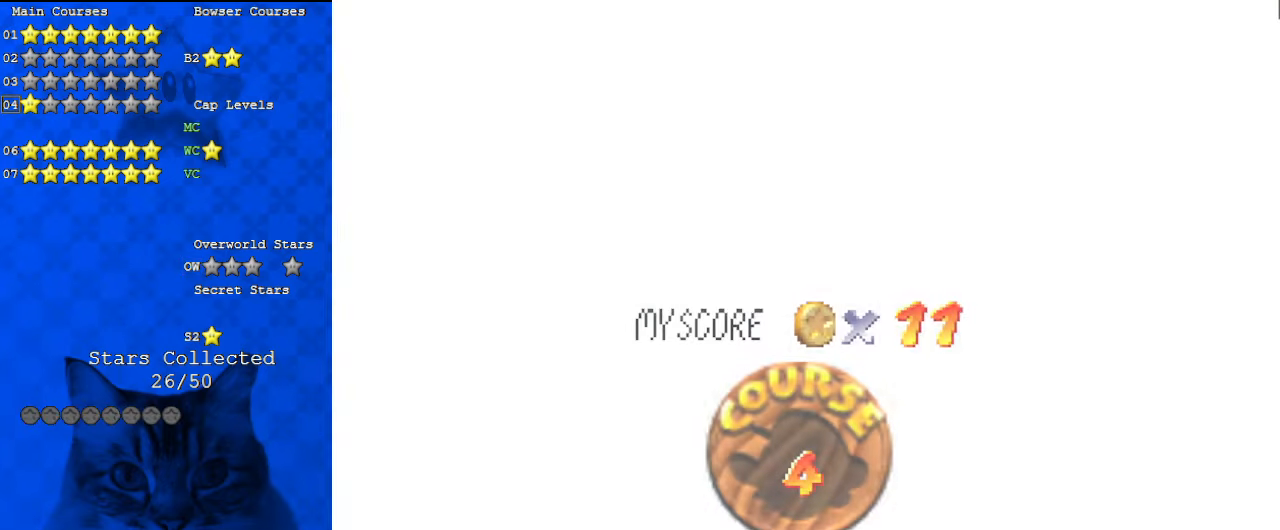
{"keys": [], "events": []}
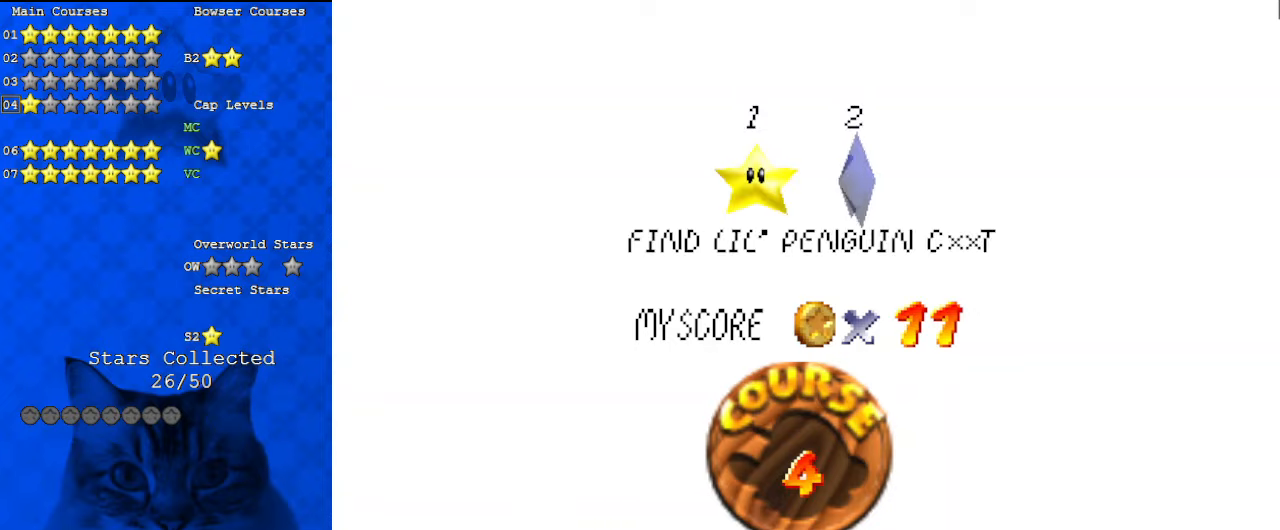
{"keys": [], "events": []}
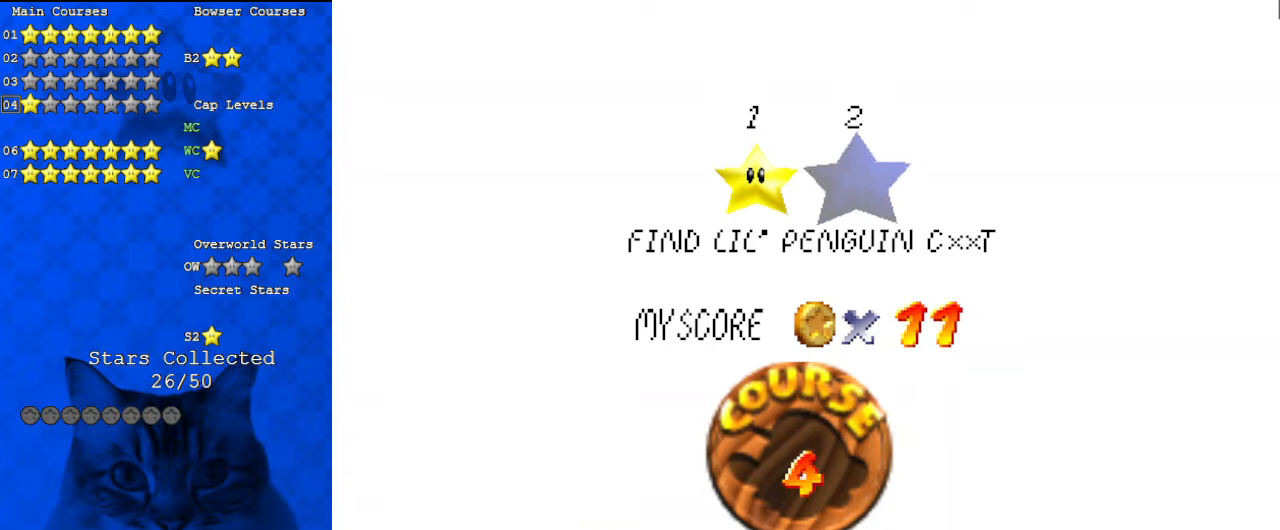
{"keys": [], "events": [[300, "return", "down"], [500, "return", "up"]]}
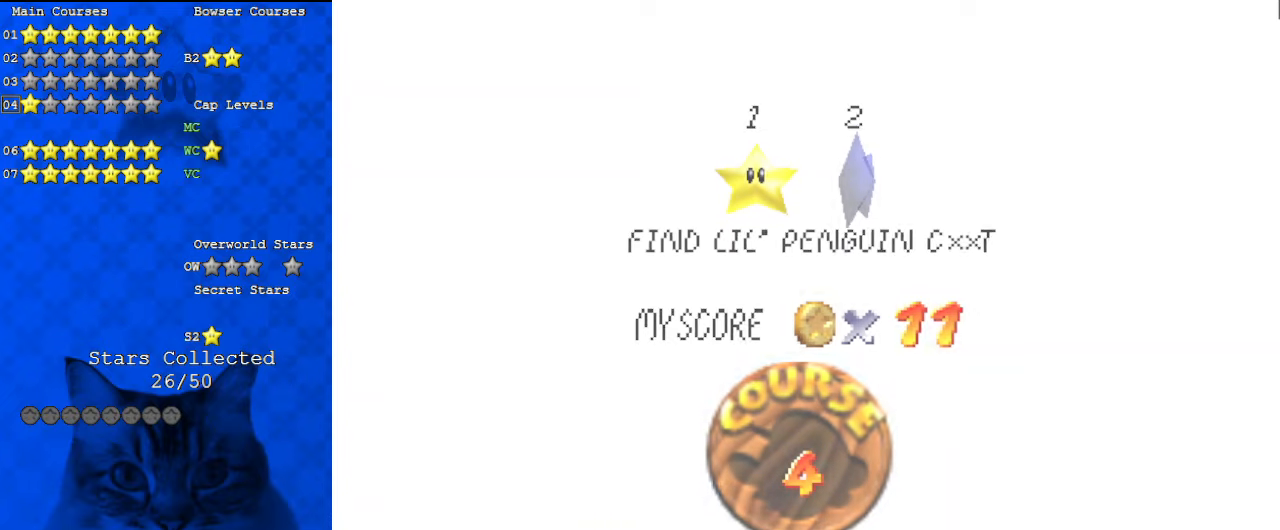
{"keys": [], "events": []}
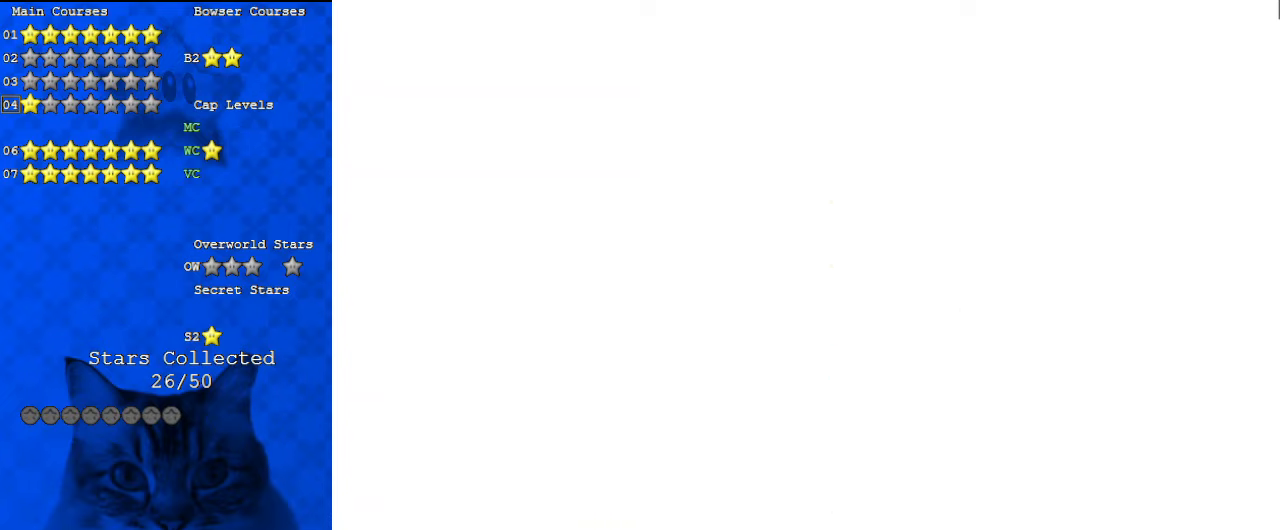
{"keys": [], "events": []}
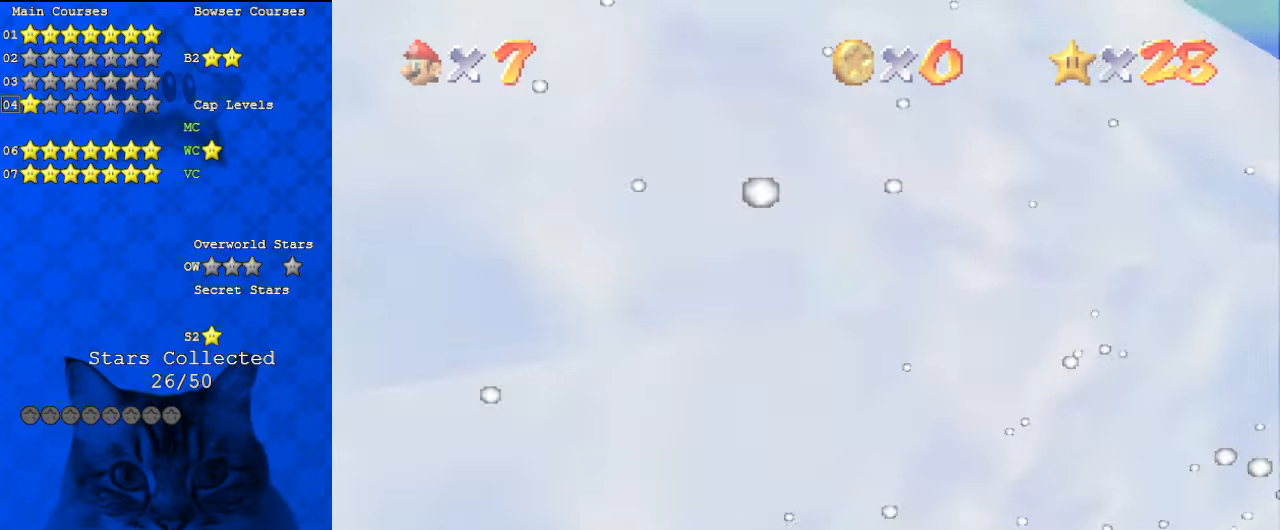
{"keys": ["up"], "events": [[100, "up", "down"], [233, "c", "down"], [433, "c", "up"]]}
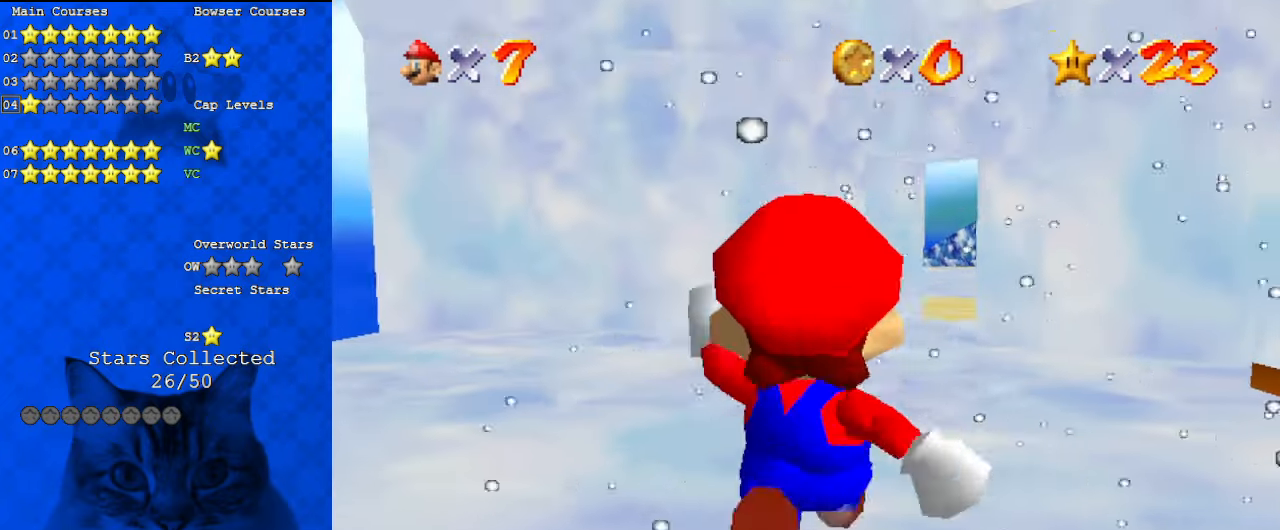
{"keys": ["right", "up"], "events": [[267, "right", "down"]]}
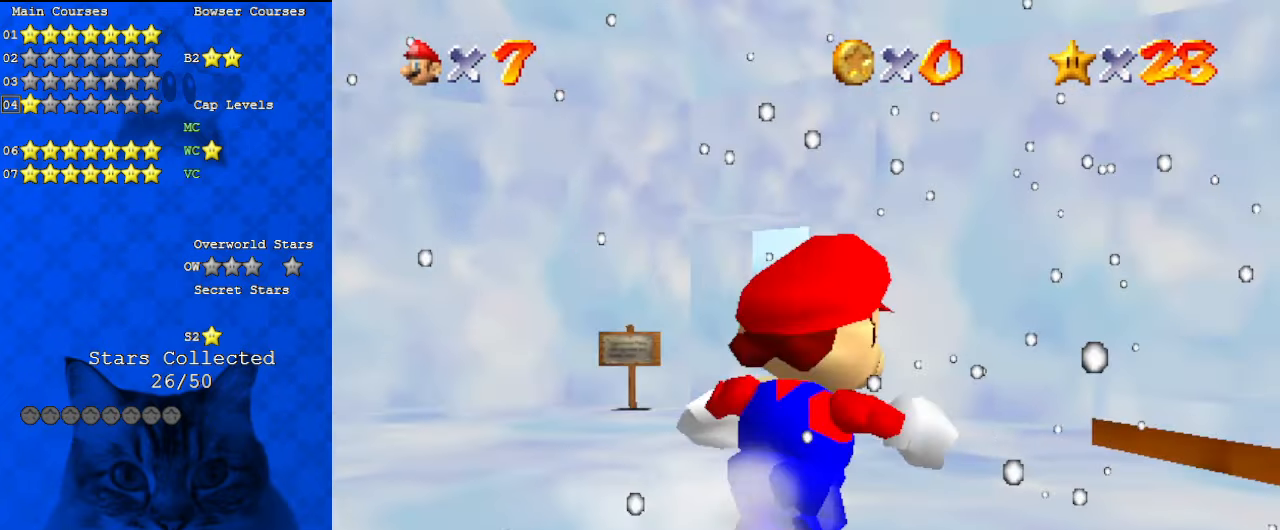
{"keys": ["up"], "events": [[33, "right", "up"], [200, "shift", "down"], [300, "shift", "up"]]}
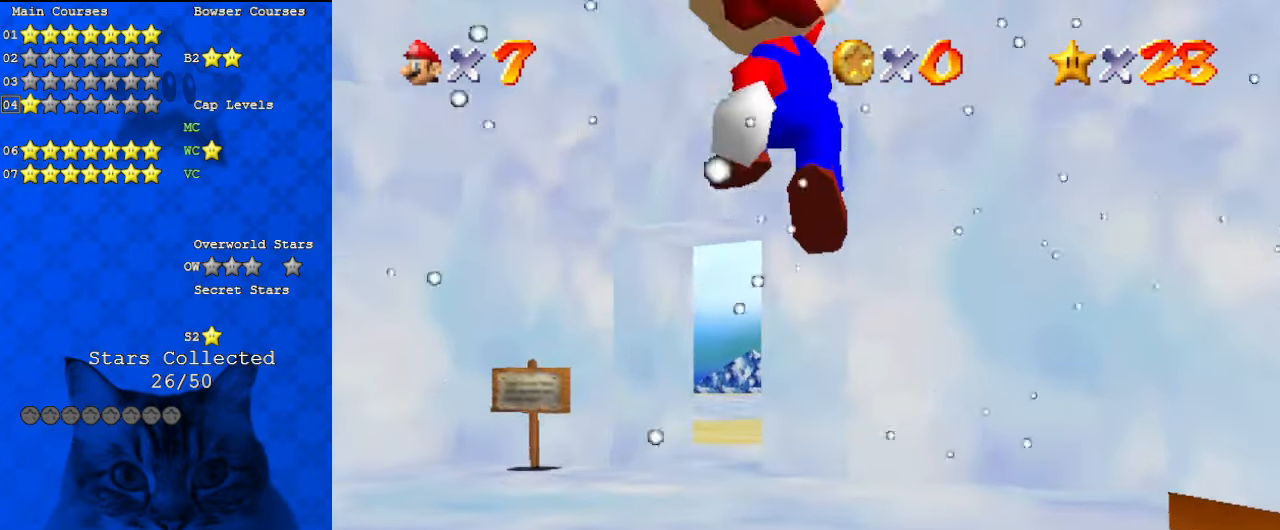
{"keys": ["right", "up"], "events": [[133, "left", "down"], [167, "ctrl", "down"], [333, "ctrl", "up"], [367, "left", "up"], [500, "right", "down"]]}
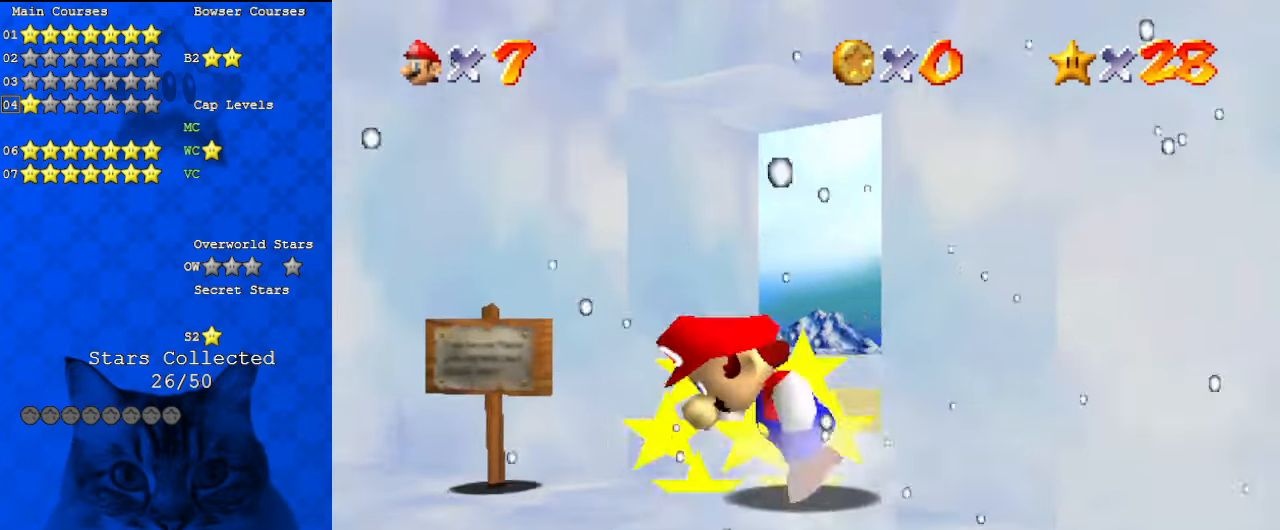
{"keys": ["up"], "events": [[133, "shift", "down"], [333, "right", "up"], [333, "shift", "up"]]}
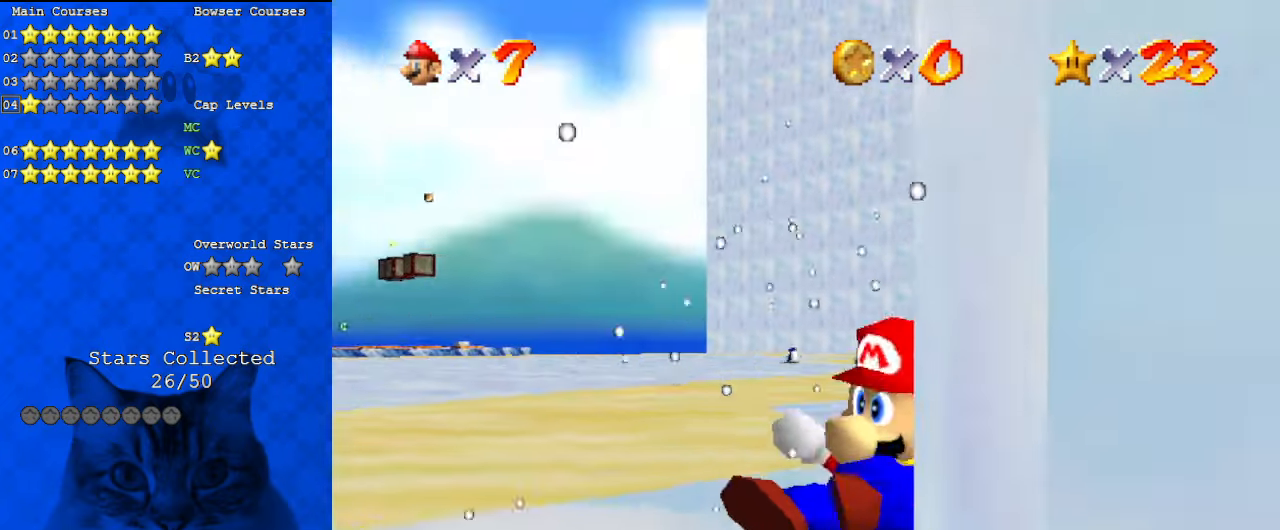
{"keys": ["left", "up"], "events": [[100, "left", "down"]]}